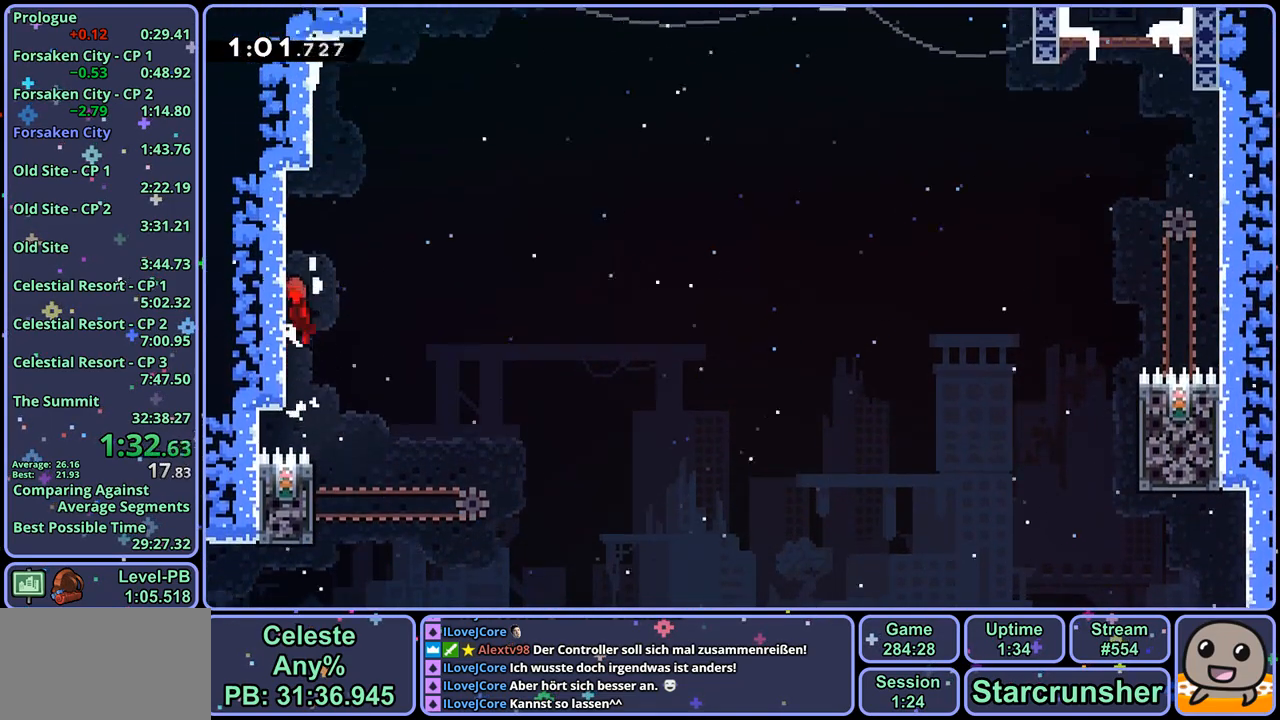
Gameplay with a controller (PlayStation layout); each line is a JSON object with the inputs held at the frame after it. "events" lists button and stick changes between this image and that frame as [ms after this image, input, new state], when the widget could be followed in between.
{"buttons": ["CROSS"], "left_stick": "up-left", "right_stick": "center", "events": [[117, "CROSS", "up"], [167, "L1", "up"], [183, "left_stick", "center"], [250, "CROSS", "down"], [317, "left_stick", "up-left"]]}
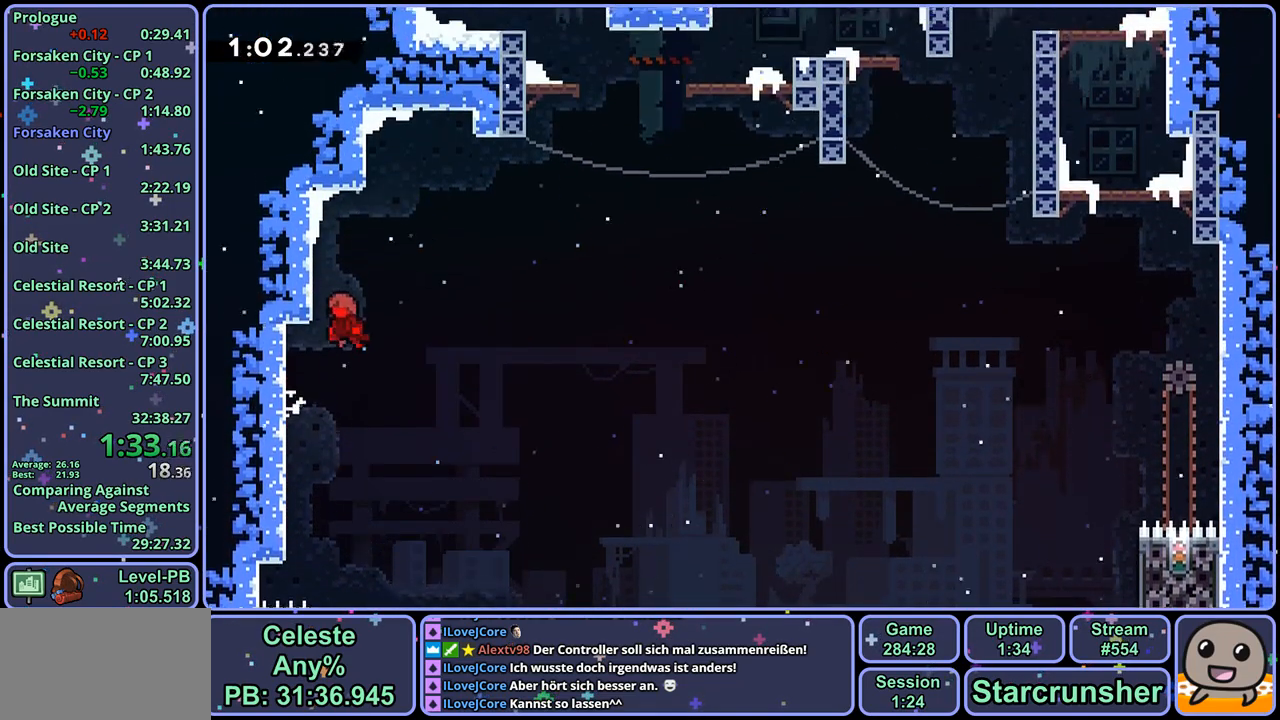
{"buttons": ["R1"], "left_stick": "up-right", "right_stick": "center", "events": [[67, "CROSS", "up"], [133, "CROSS", "down"], [133, "left_stick", "up-right"], [450, "CROSS", "up"], [467, "R1", "down"]]}
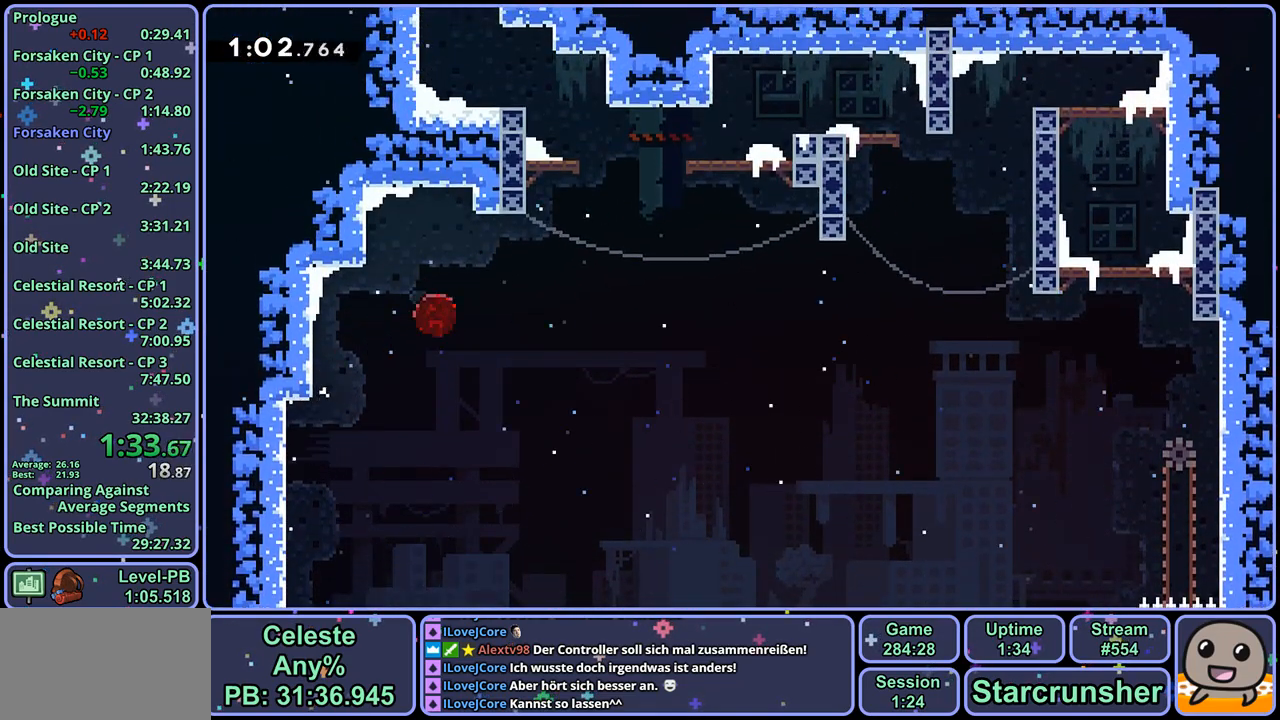
{"buttons": [], "left_stick": "up-left", "right_stick": "center", "events": [[150, "left_stick", "center"], [167, "CROSS", "down"], [267, "R1", "up"], [267, "left_stick", "up-left"], [433, "CROSS", "up"]]}
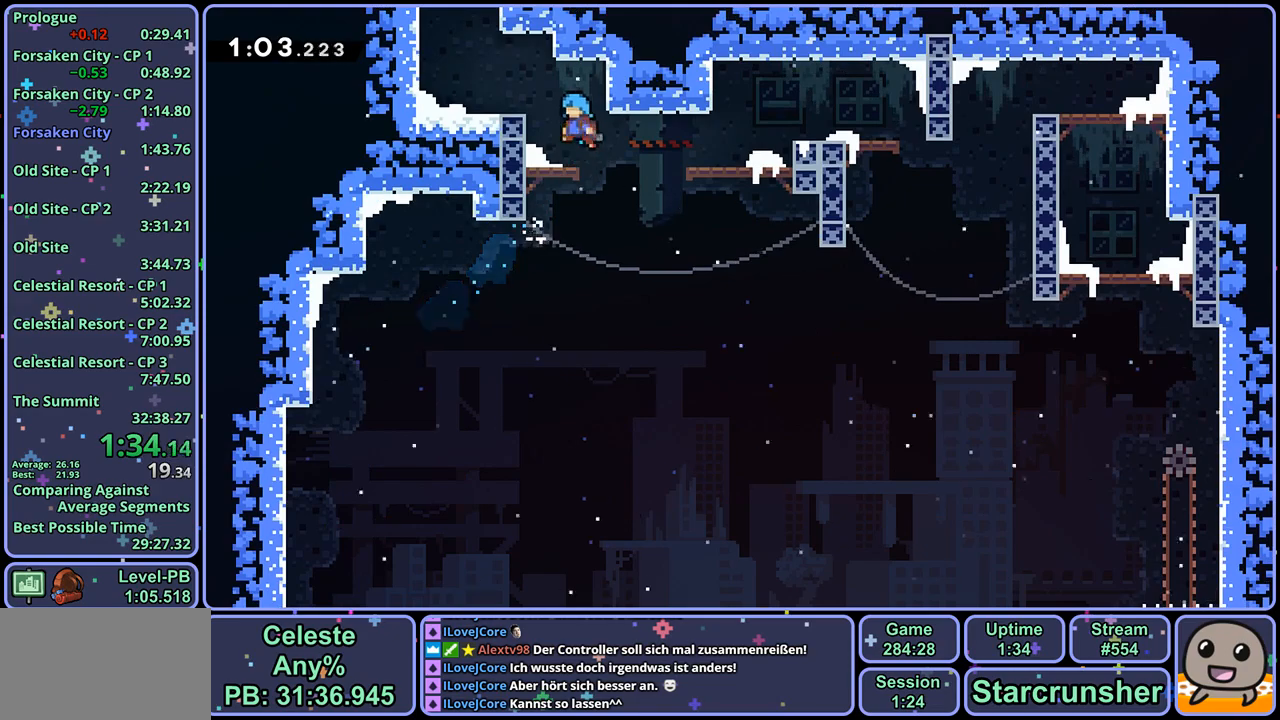
{"buttons": ["CROSS"], "left_stick": "up", "right_stick": "center", "events": [[117, "left_stick", "up"], [183, "R1", "down"], [367, "CROSS", "down"], [500, "R1", "up"]]}
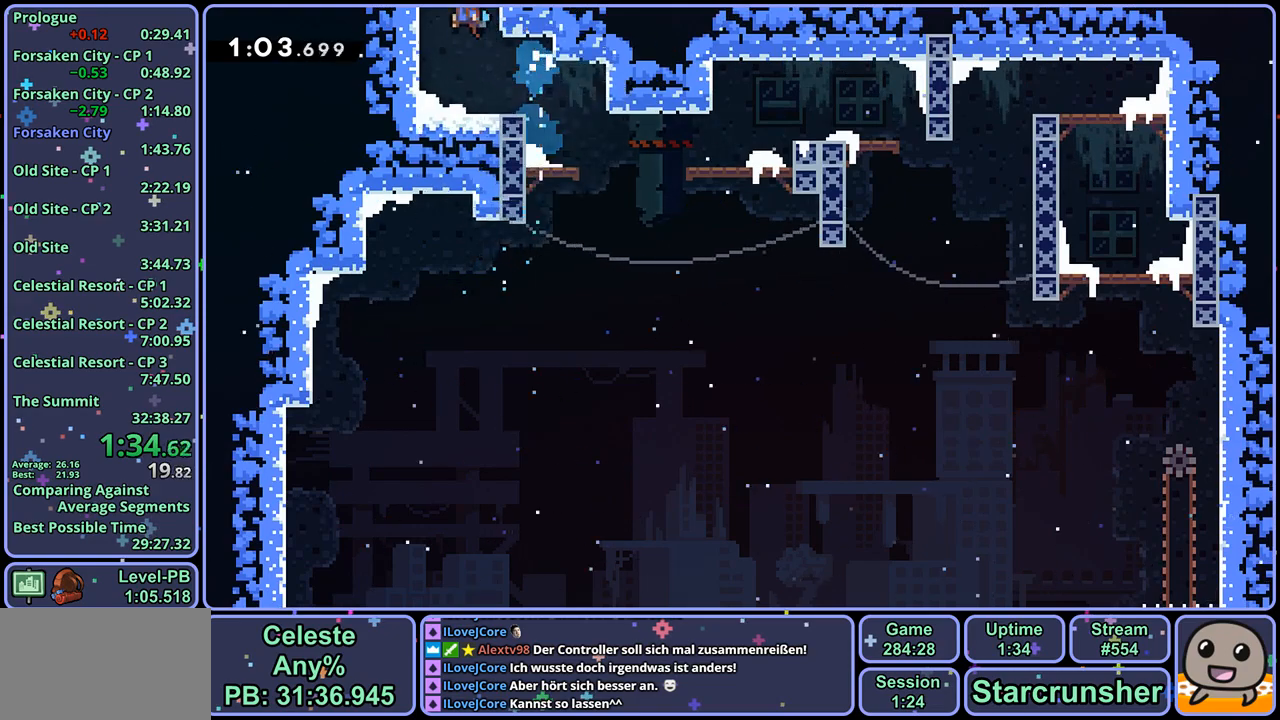
{"buttons": ["CROSS"], "left_stick": "center", "right_stick": "center", "events": [[83, "left_stick", "center"]]}
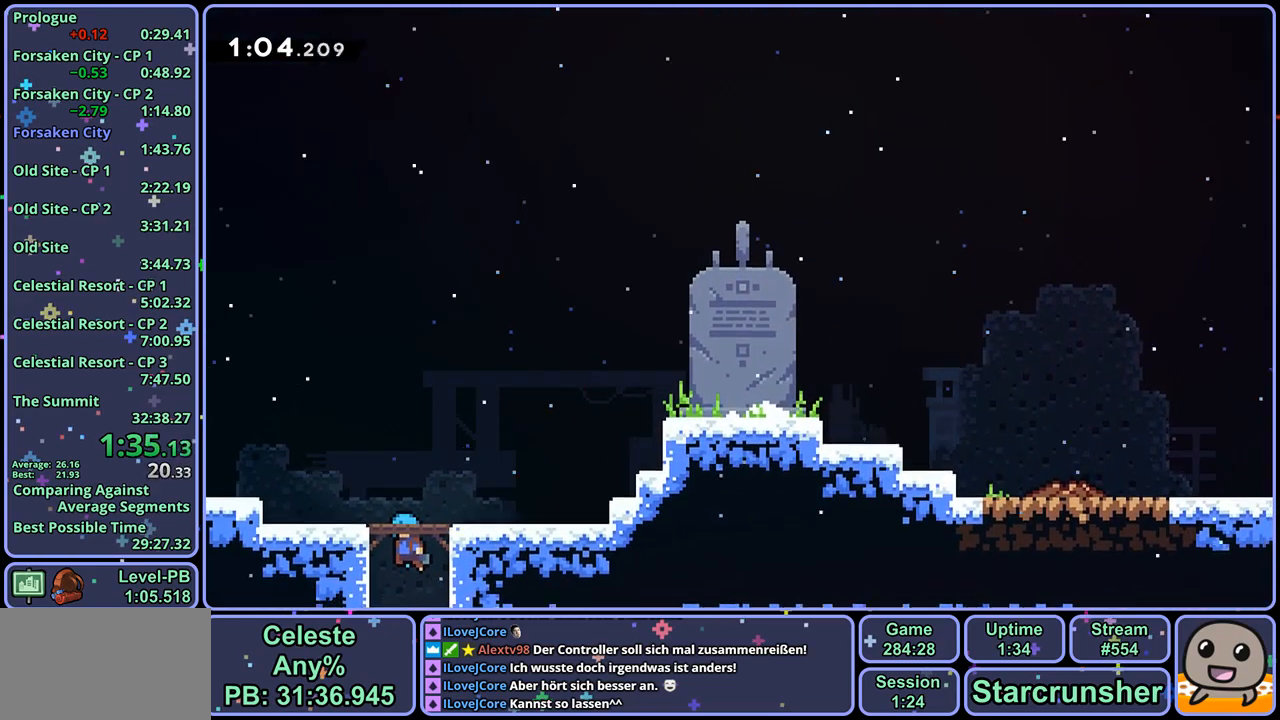
{"buttons": ["R1"], "left_stick": "down-left", "right_stick": "center", "events": [[50, "left_stick", "right"], [383, "CROSS", "up"], [383, "R1", "down"], [383, "left_stick", "down-left"]]}
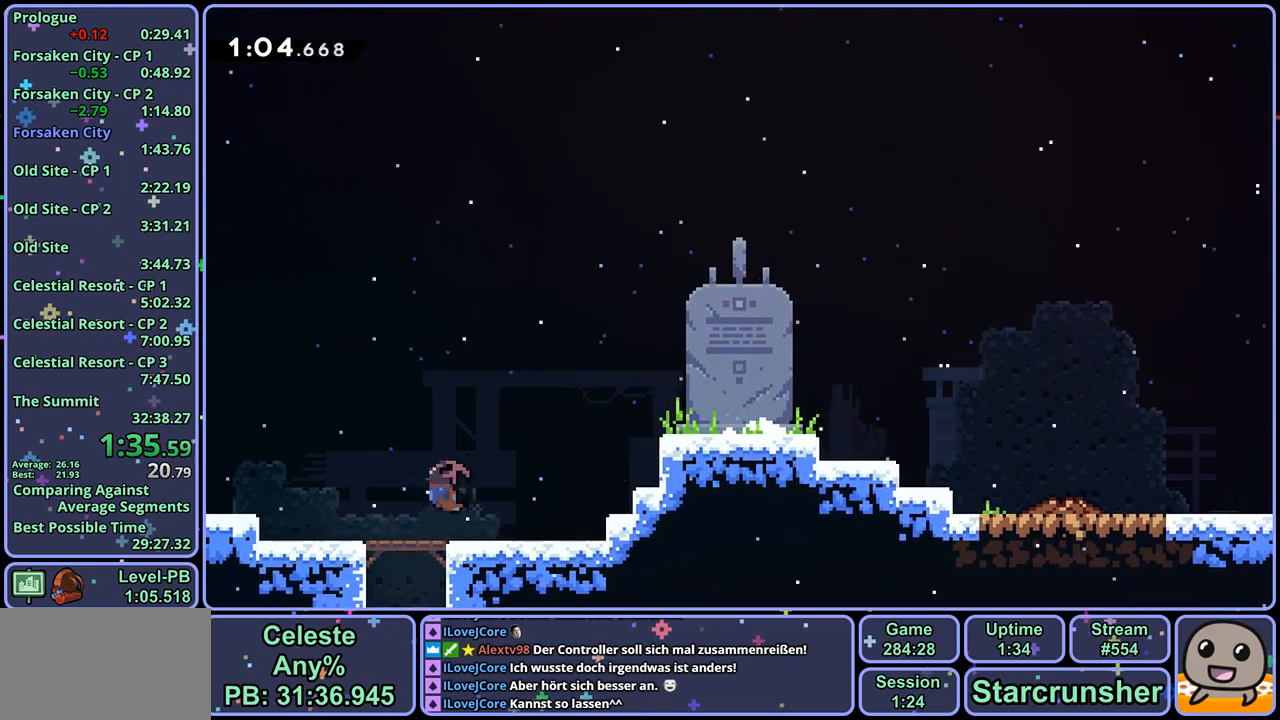
{"buttons": ["L1"], "left_stick": "up-right", "right_stick": "center", "events": [[67, "CROSS", "down"], [67, "left_stick", "down-right"], [133, "R1", "up"], [133, "left_stick", "up-right"], [183, "R1", "down"], [200, "CROSS", "up"], [250, "L1", "down"], [367, "CROSS", "down"], [433, "R1", "up"], [483, "CROSS", "up"]]}
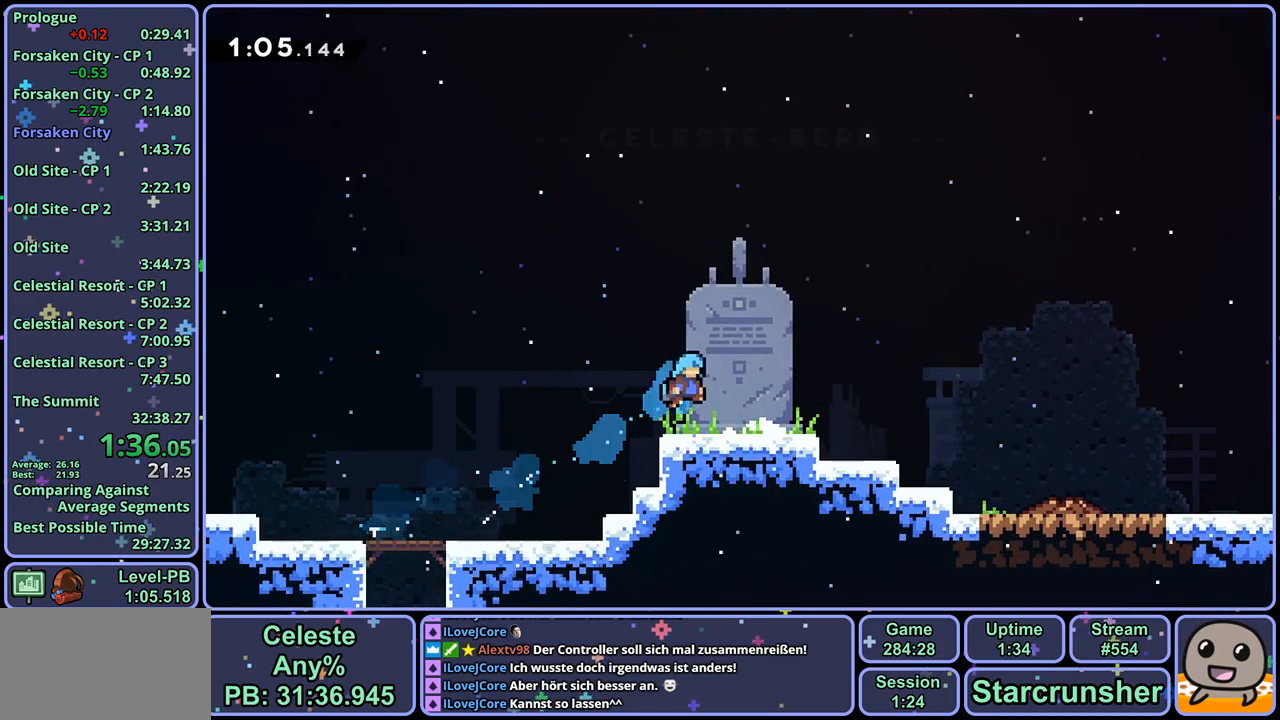
{"buttons": [], "left_stick": "down-right", "right_stick": "center", "events": [[33, "left_stick", "right"], [67, "L1", "up"], [350, "left_stick", "down-right"], [383, "R1", "down"], [450, "CROSS", "down"], [483, "CROSS", "up"], [500, "R1", "up"]]}
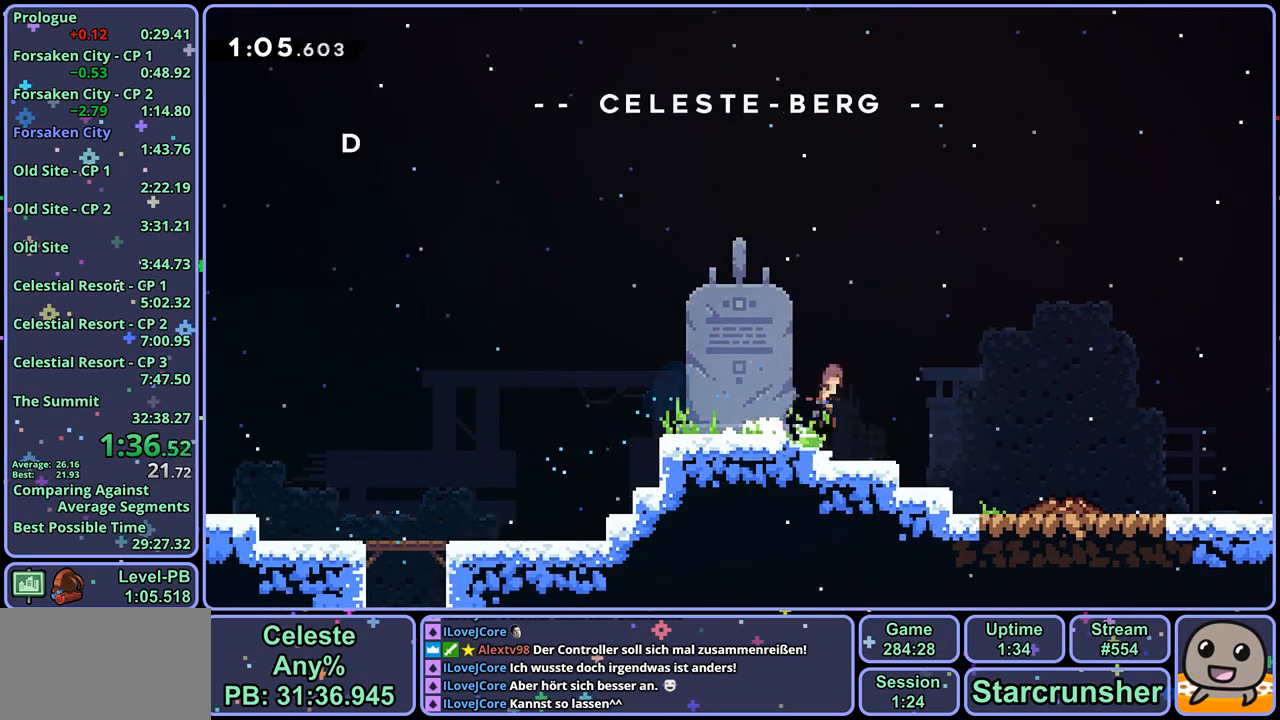
{"buttons": [], "left_stick": "center", "right_stick": "center", "events": [[217, "left_stick", "center"], [233, "R2", "down"], [283, "DPAD_DOWN", "down"], [333, "CROSS", "down"], [350, "DPAD_DOWN", "up"], [367, "R2", "up"], [400, "CROSS", "up"]]}
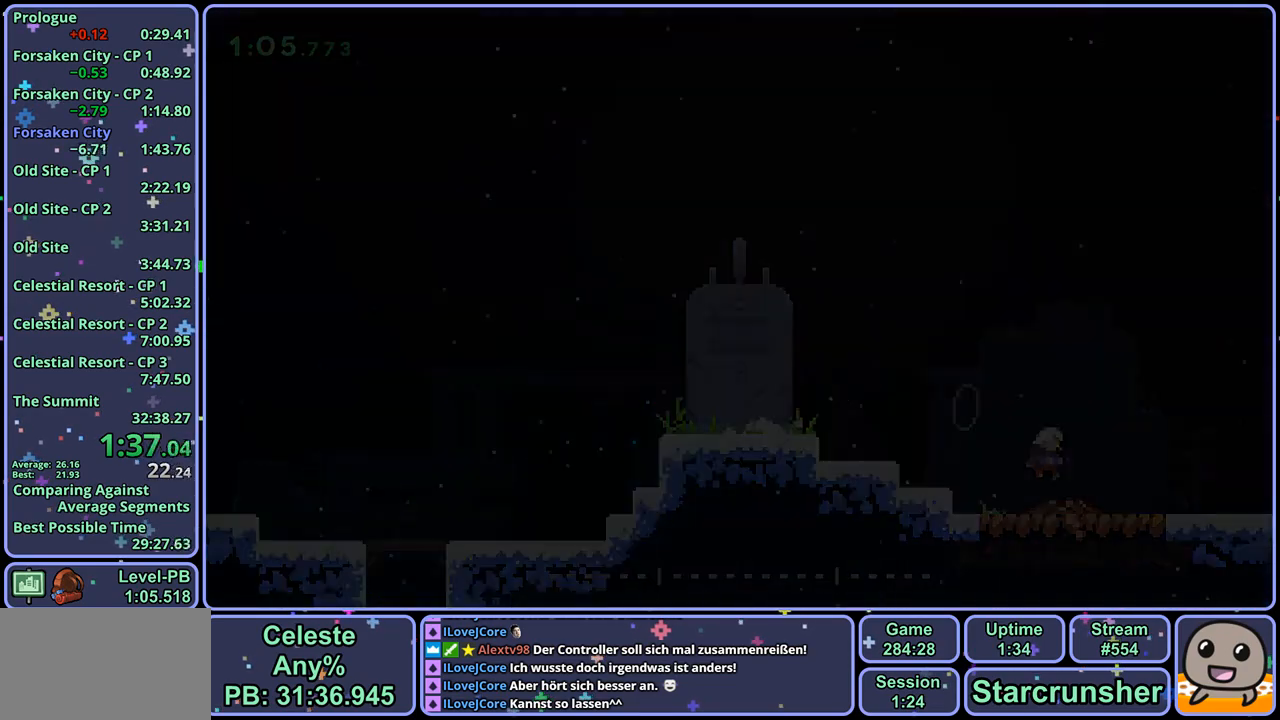
{"buttons": [], "left_stick": "center", "right_stick": "center", "events": []}
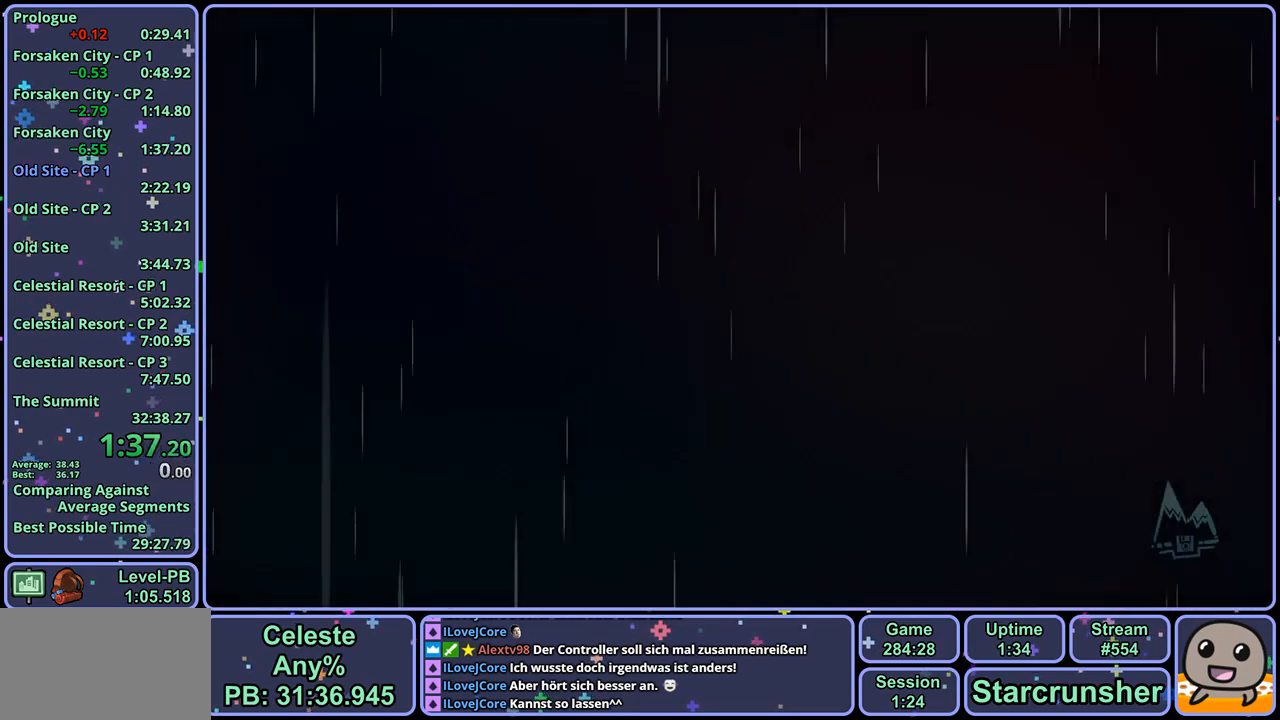
{"buttons": [], "left_stick": "center", "right_stick": "center", "events": []}
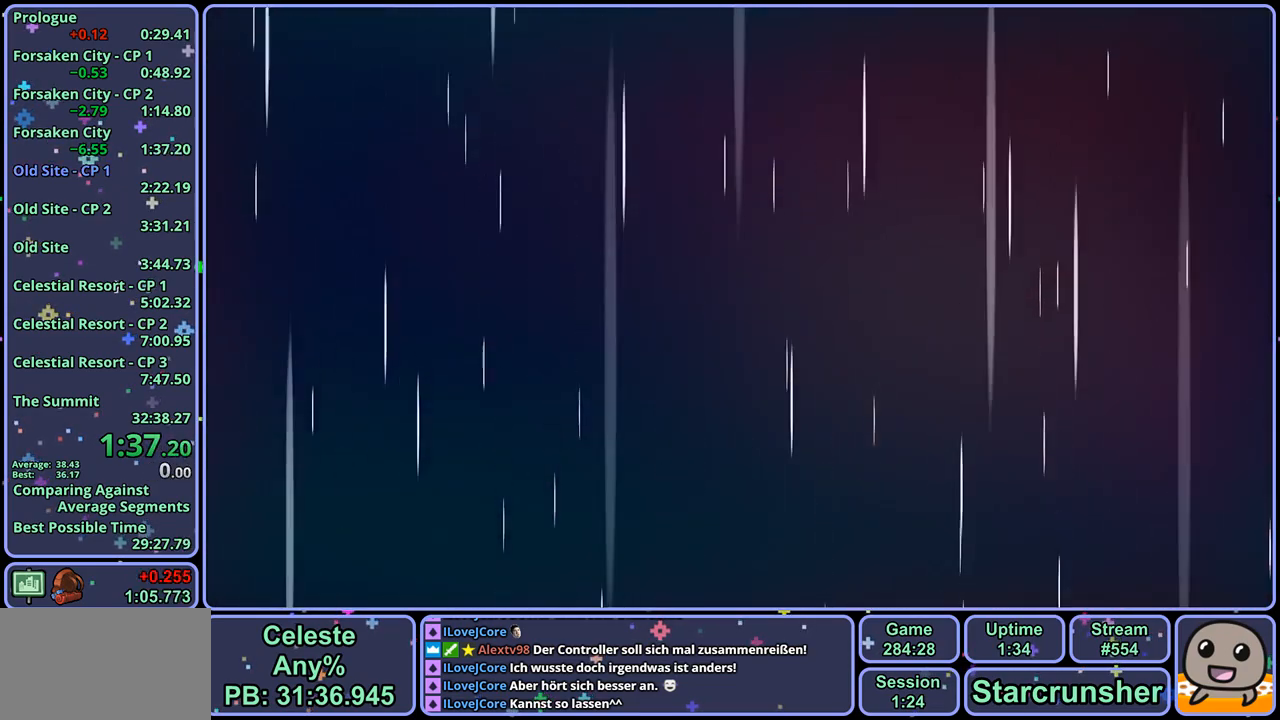
{"buttons": [], "left_stick": "center", "right_stick": "center", "events": []}
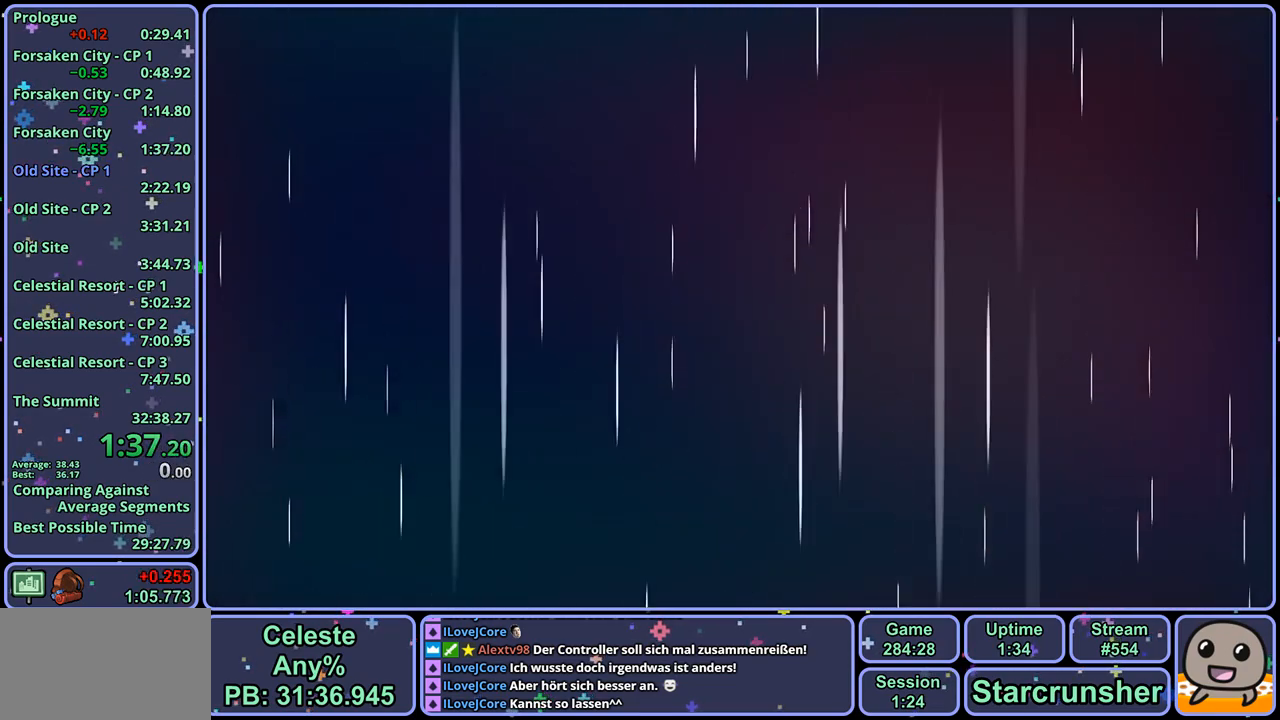
{"buttons": [], "left_stick": "center", "right_stick": "center", "events": []}
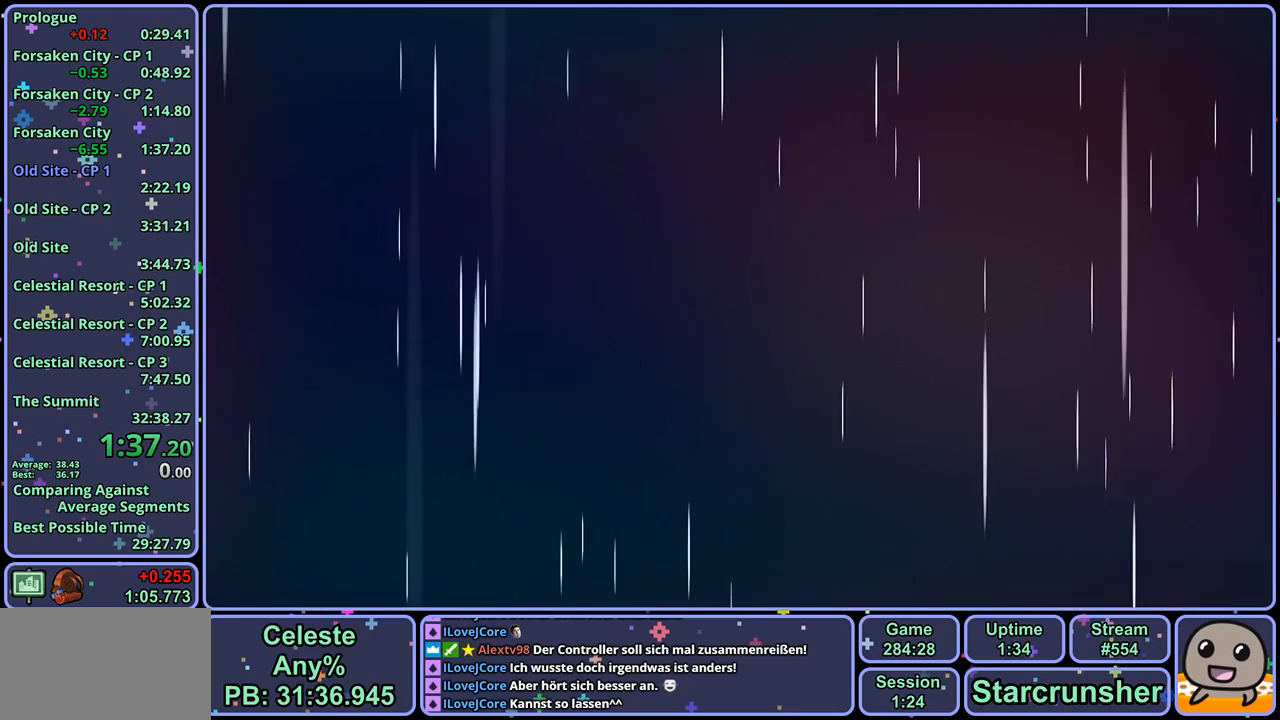
{"buttons": [], "left_stick": "center", "right_stick": "center", "events": []}
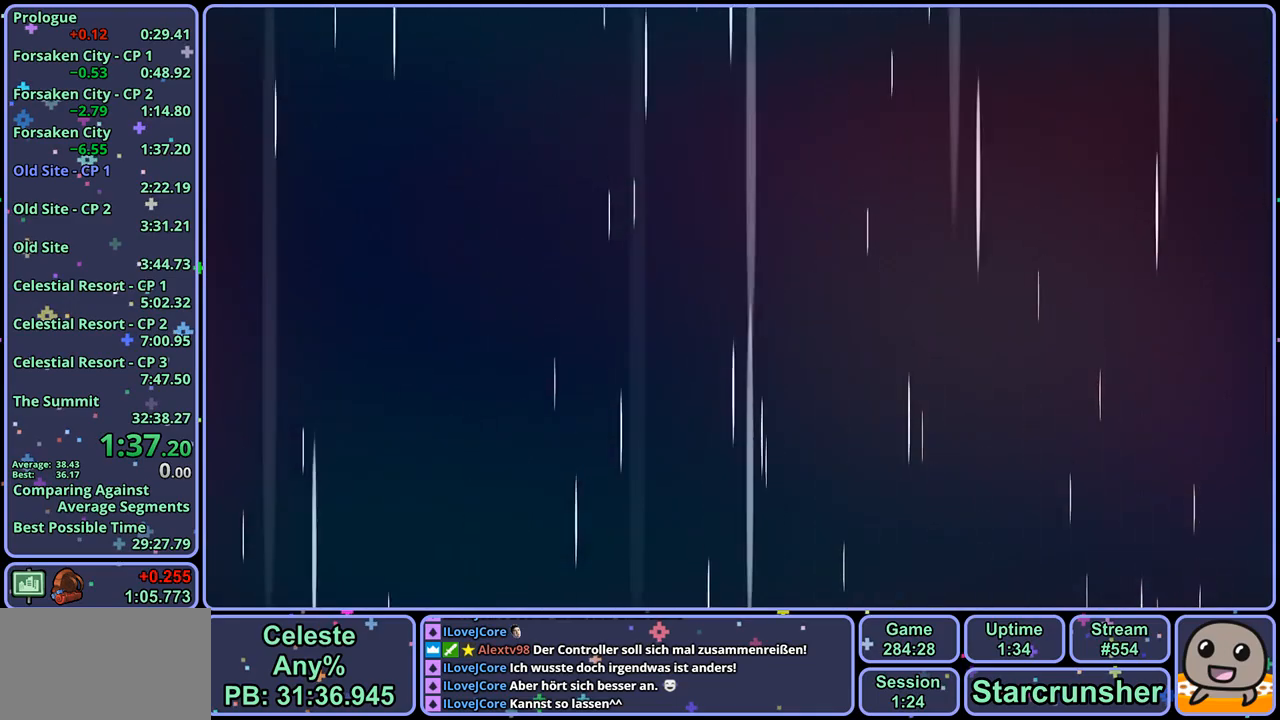
{"buttons": [], "left_stick": "center", "right_stick": "center", "events": []}
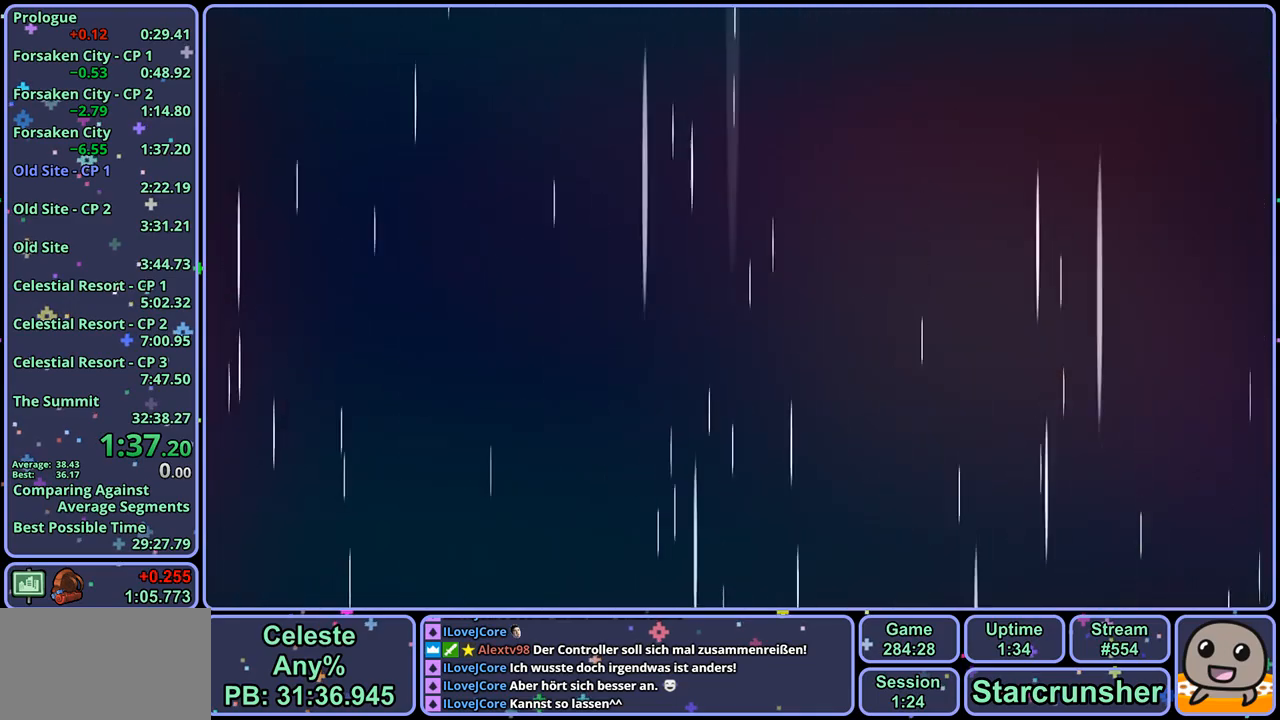
{"buttons": [], "left_stick": "center", "right_stick": "center", "events": []}
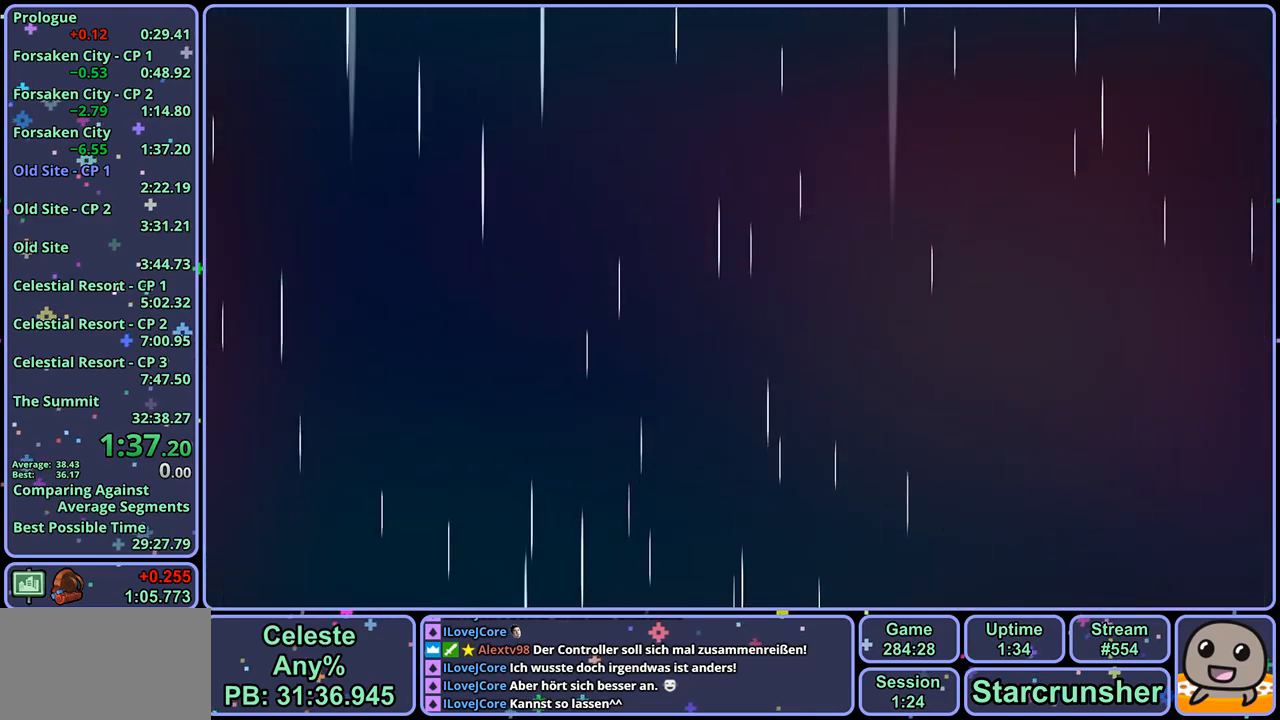
{"buttons": [], "left_stick": "center", "right_stick": "center", "events": []}
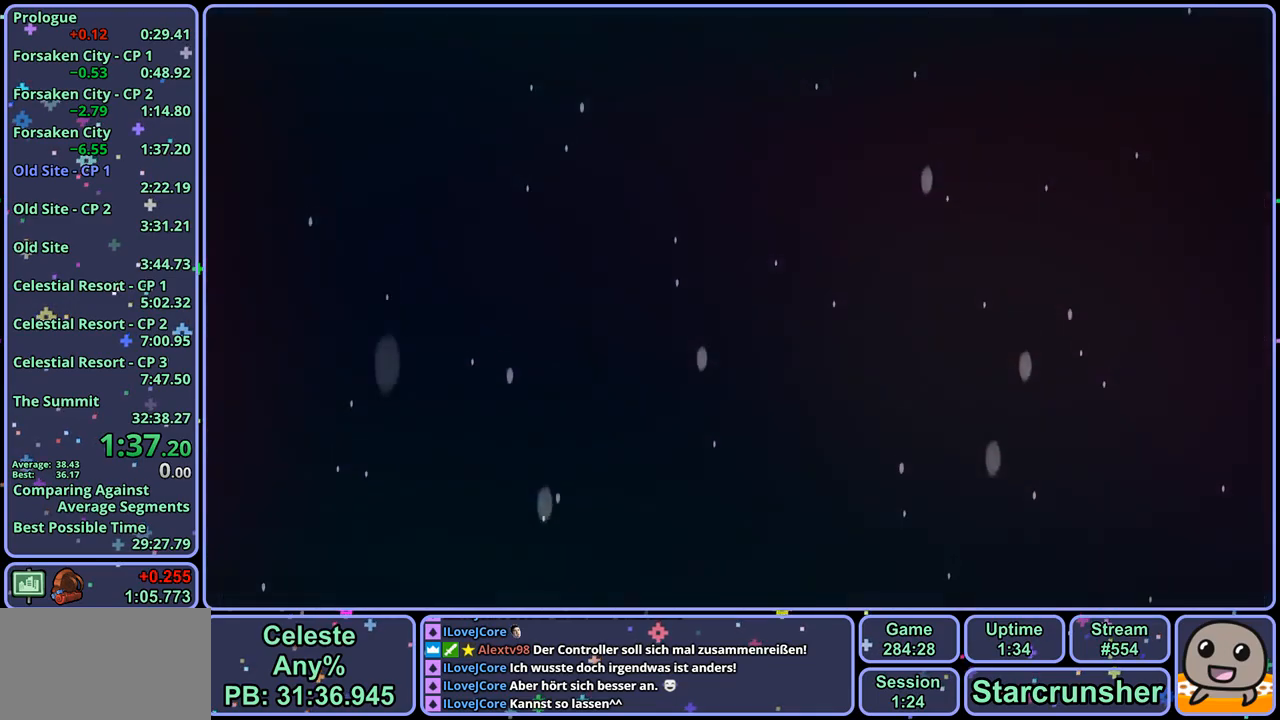
{"buttons": [], "left_stick": "center", "right_stick": "center", "events": []}
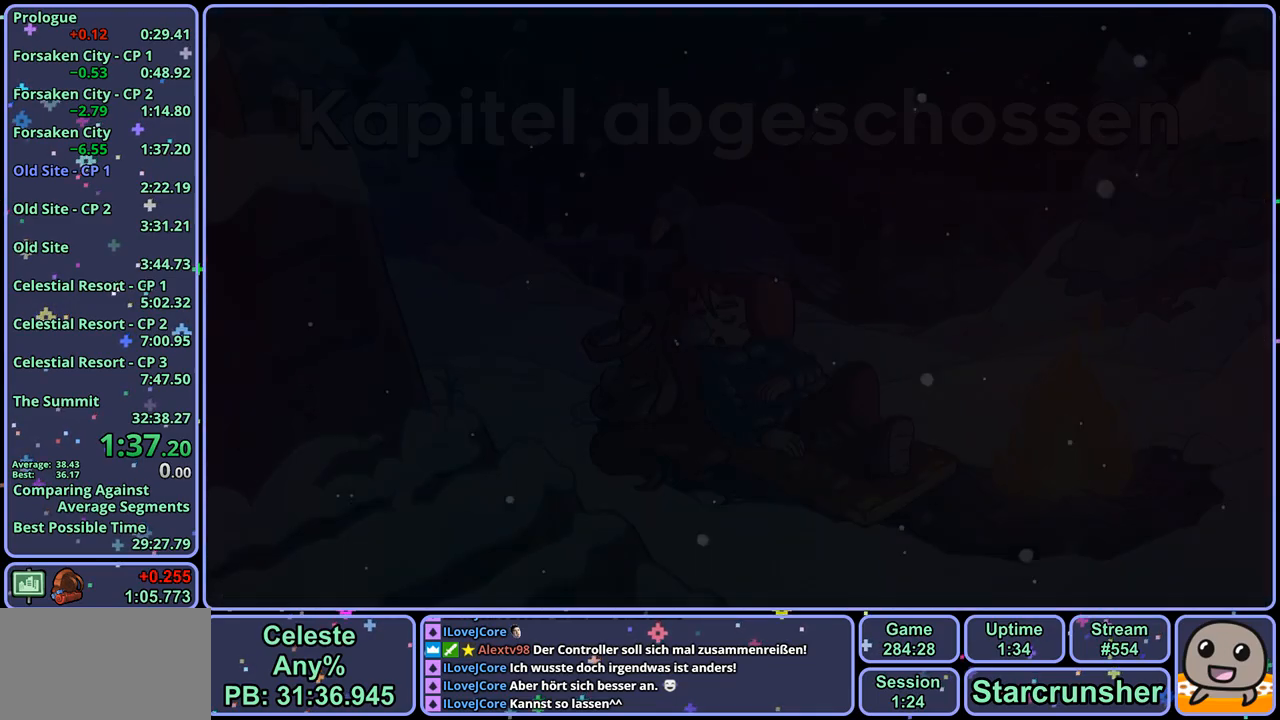
{"buttons": [], "left_stick": "center", "right_stick": "center", "events": []}
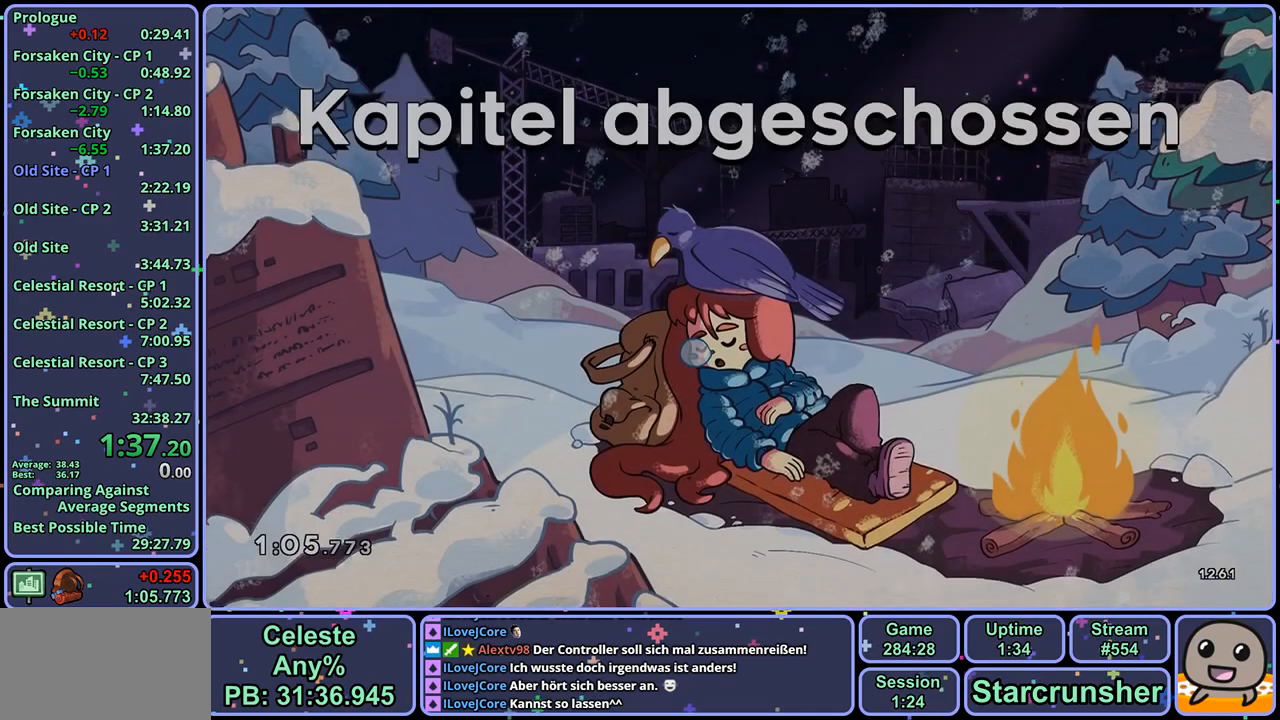
{"buttons": [], "left_stick": "center", "right_stick": "center", "events": [[117, "CROSS", "down"], [167, "CROSS", "up"]]}
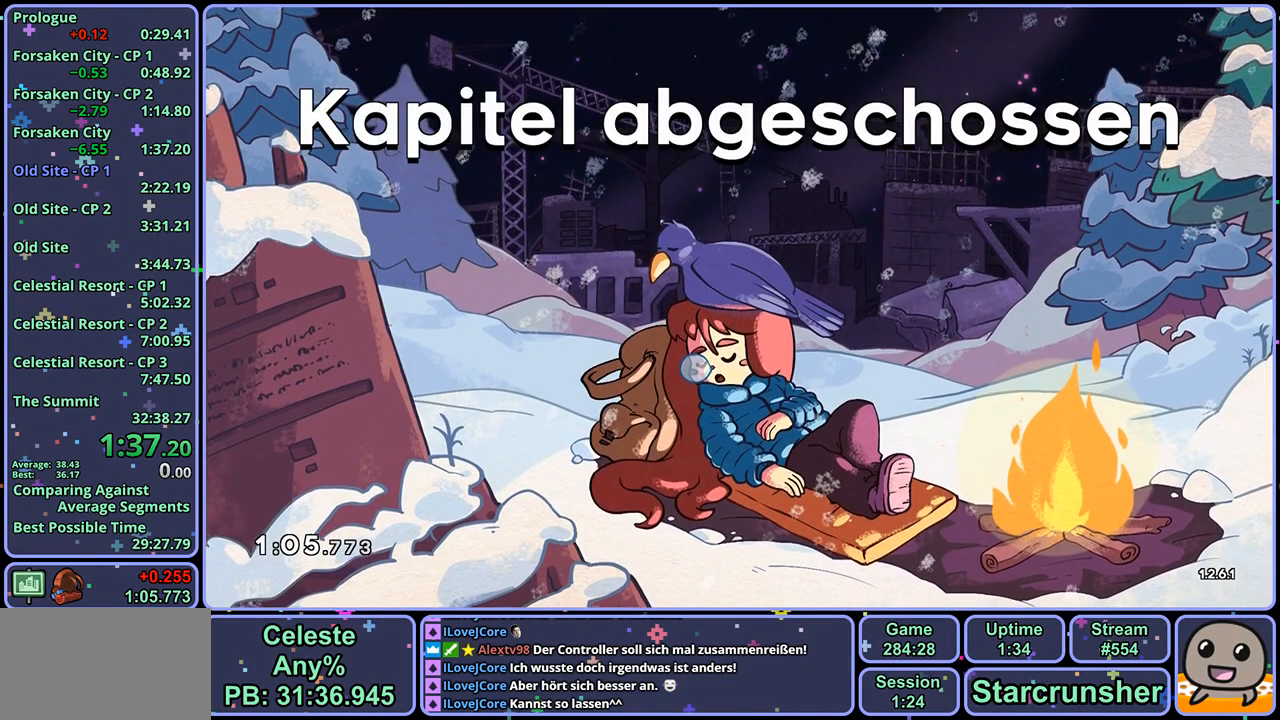
{"buttons": [], "left_stick": "center", "right_stick": "center", "events": [[117, "CROSS", "down"], [150, "CROSS", "up"], [250, "CROSS", "down"], [300, "CROSS", "up"], [383, "CROSS", "down"], [450, "CROSS", "up"]]}
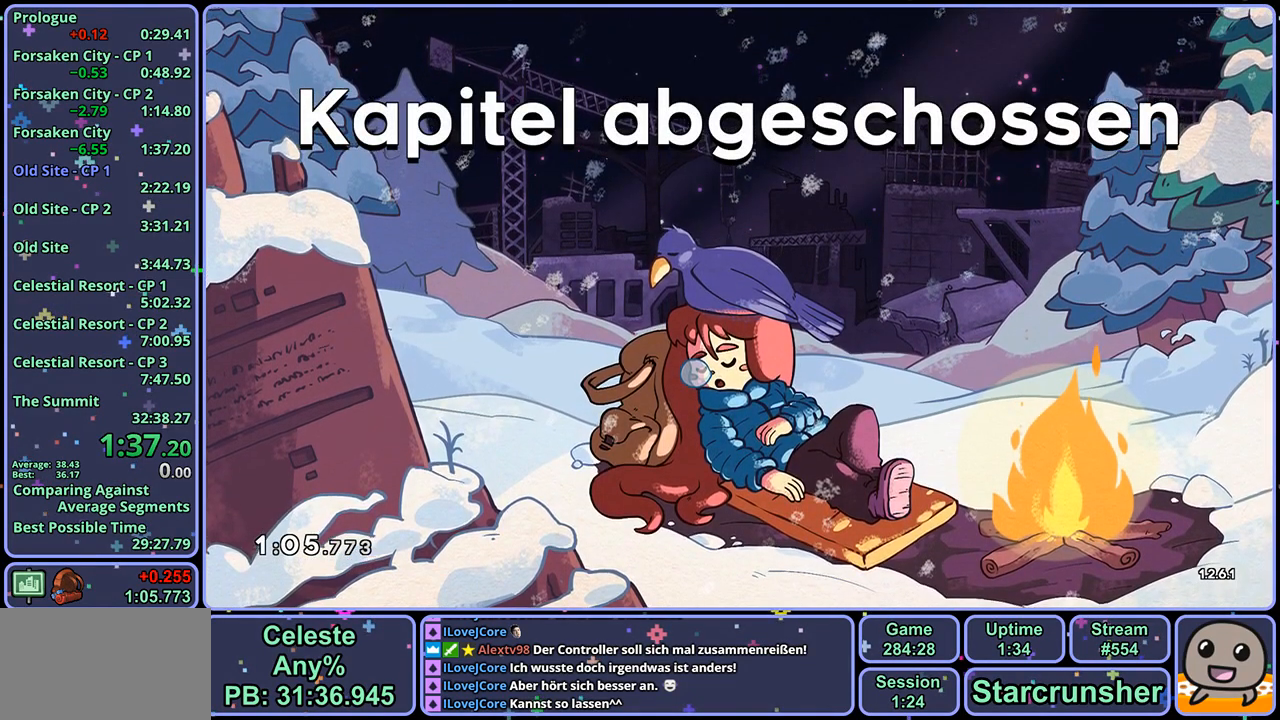
{"buttons": [], "left_stick": "center", "right_stick": "center", "events": [[17, "CROSS", "down"], [67, "CROSS", "up"], [150, "CROSS", "down"], [217, "CROSS", "up"], [283, "CROSS", "down"], [350, "CROSS", "up"]]}